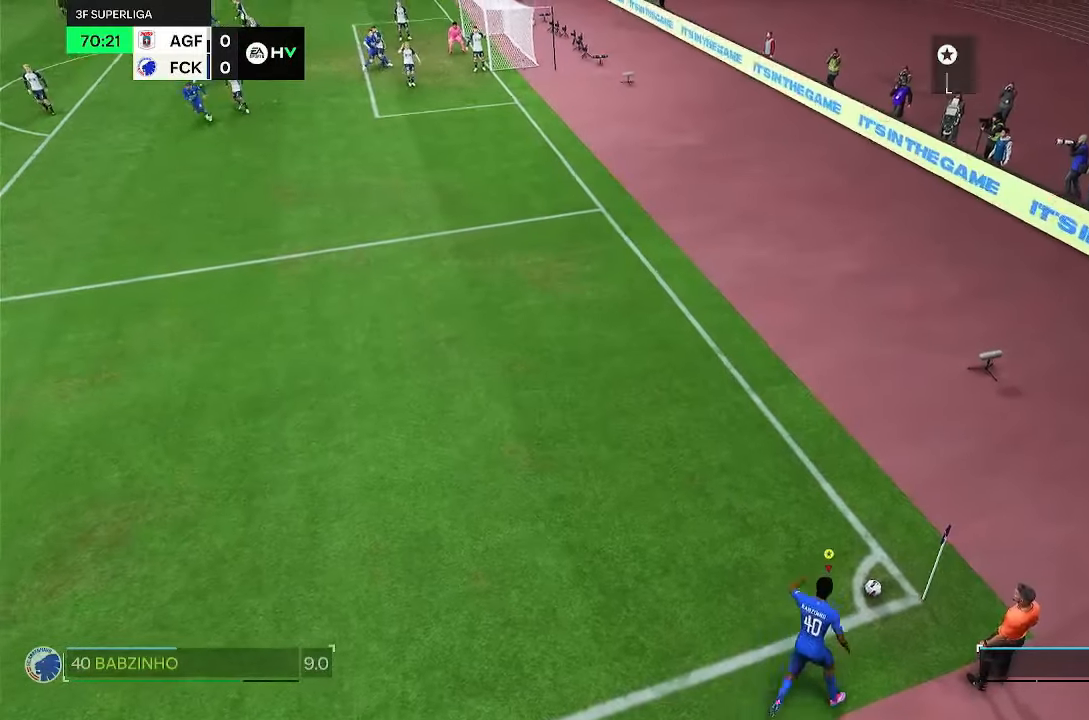
Gameplay with a controller (PlayStation layout); each line is a JSON object with the inputs held at the frame after it. "events" lists button and stick changes between this image and that frame as [ms after this image, input, new state], when the widget could be followed in between. Not read: DPAD_LEFT DPAD_UP L3 R3.
{"buttons": ["R2"], "left_stick": "left", "right_stick": "center", "events": [[17, "R2", "down"], [333, "R2", "up"], [417, "left_stick", "left"], [500, "R2", "down"]]}
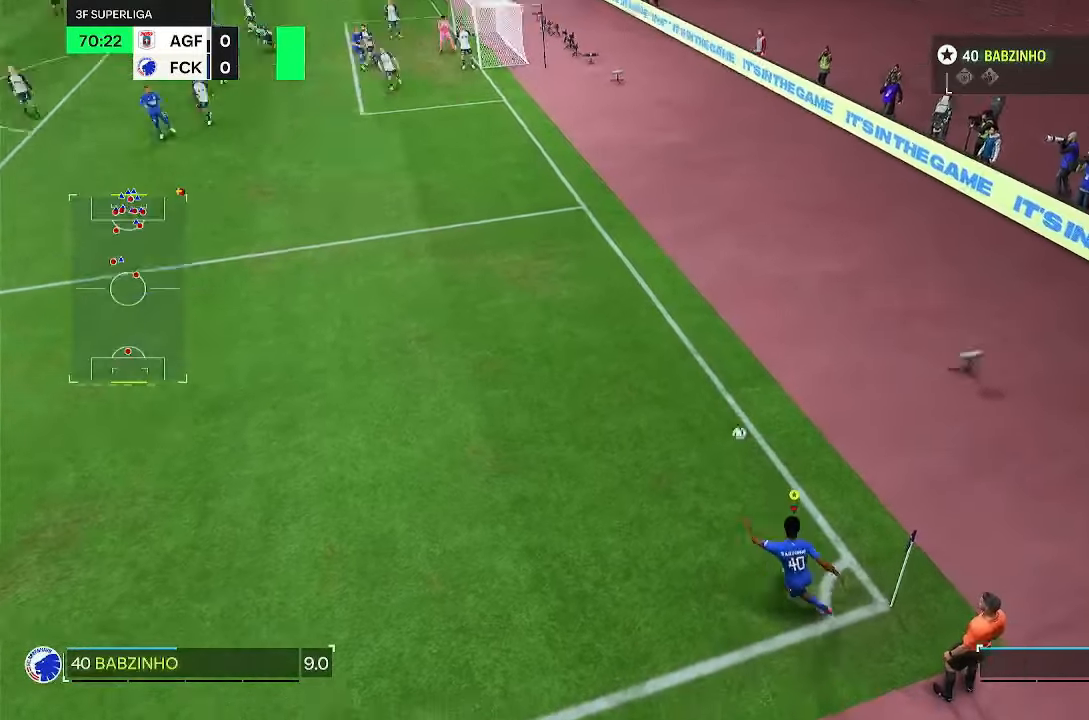
{"buttons": ["R2"], "left_stick": "up-left", "right_stick": "center", "events": [[233, "left_stick", "up-left"]]}
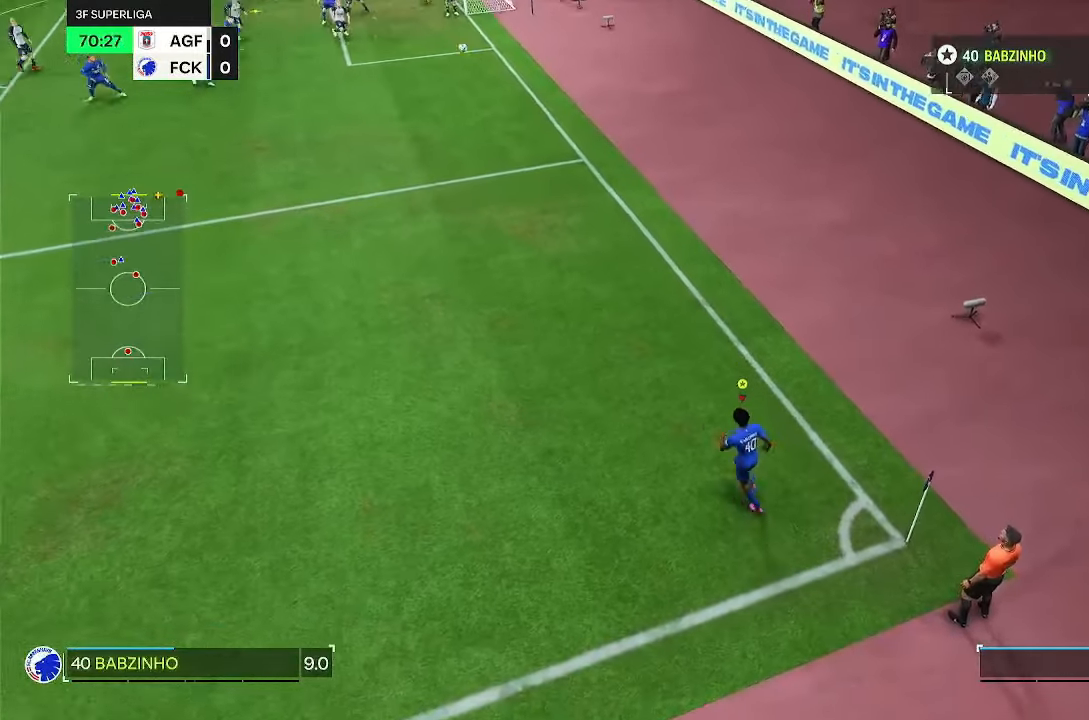
{"buttons": ["R2"], "left_stick": "up-left", "right_stick": "center", "events": []}
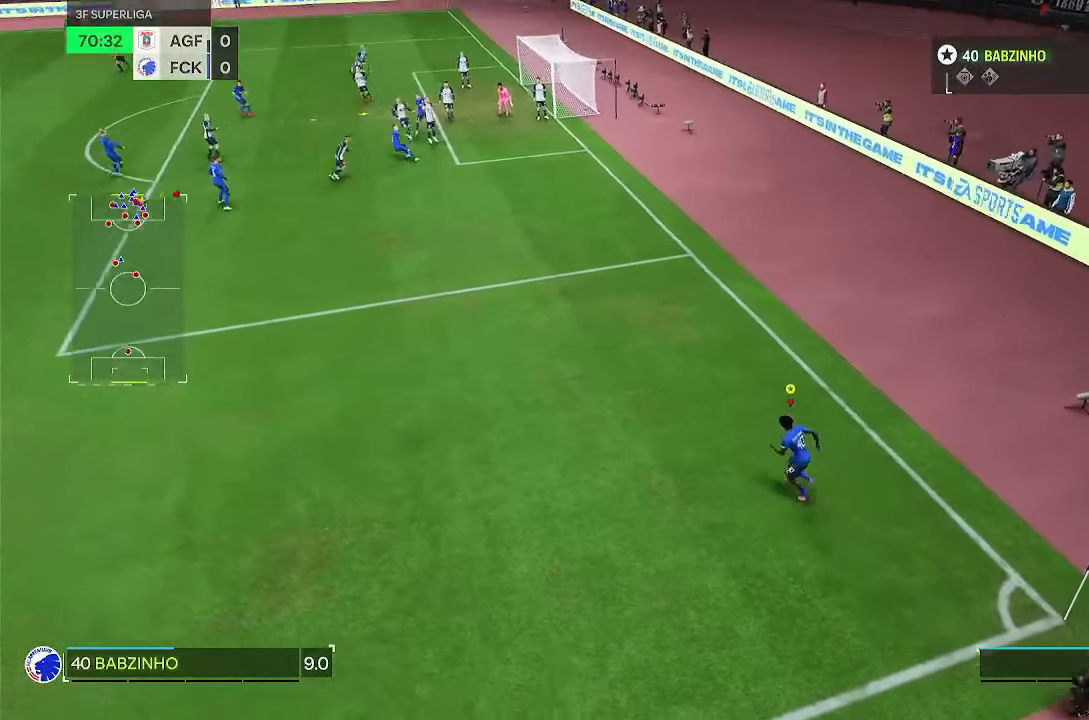
{"buttons": ["R2"], "left_stick": "up-left", "right_stick": "center", "events": []}
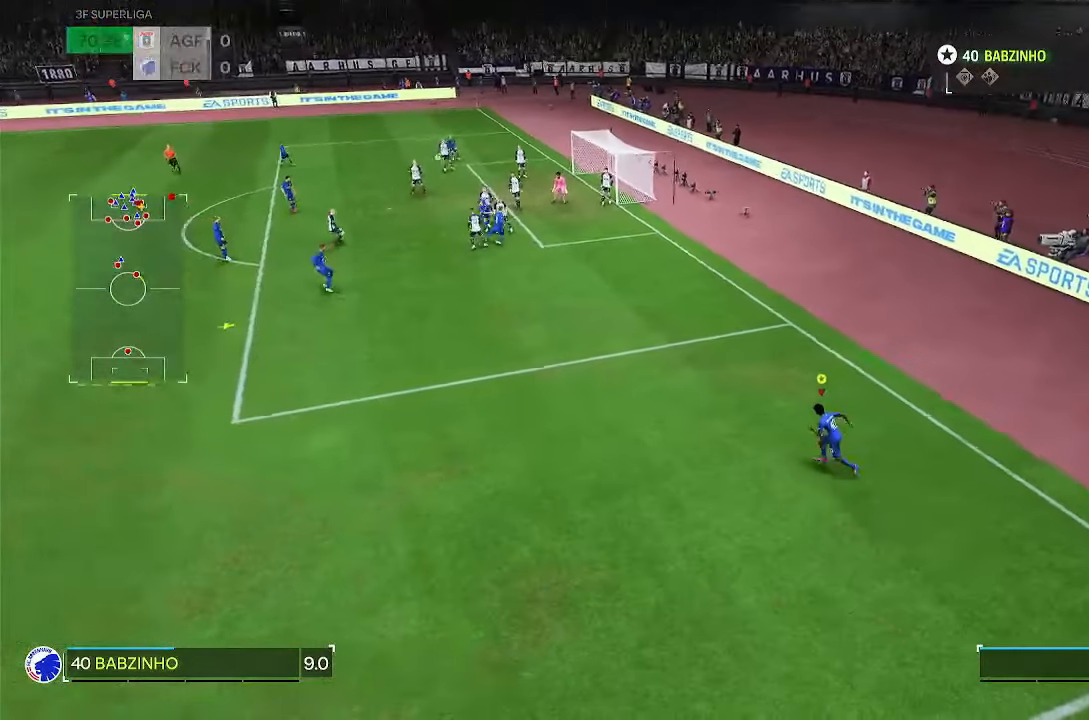
{"buttons": ["R2"], "left_stick": "left", "right_stick": "center"}
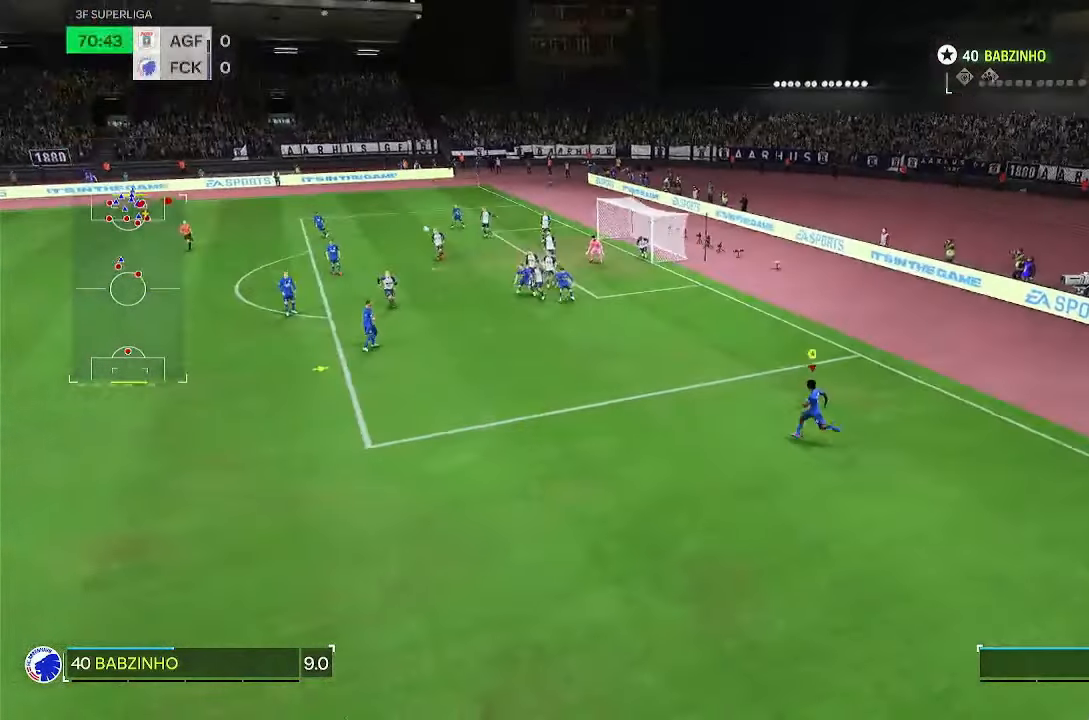
{"buttons": ["R2"], "left_stick": "left", "right_stick": "center", "events": []}